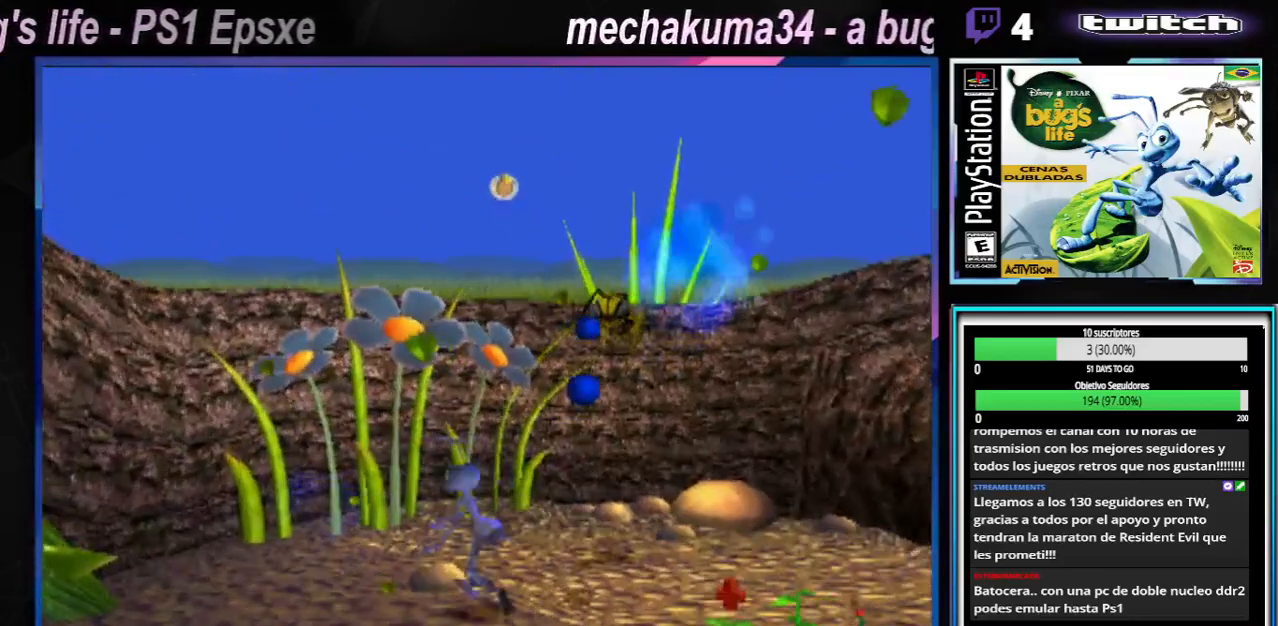
Gameplay with a controller (Xbox layout); each line is a JSON object with the inputs held at the frame after it. "events" lists button and stick changes between this image and that frame as [ms after this image, input, new state], when the widget could be followed in between. Not read: L3 R3.
{"buttons": [], "left_stick": "left", "right_stick": "center", "events": [[33, "X", "down"], [183, "X", "up"], [334, "X", "down"], [450, "X", "up"]]}
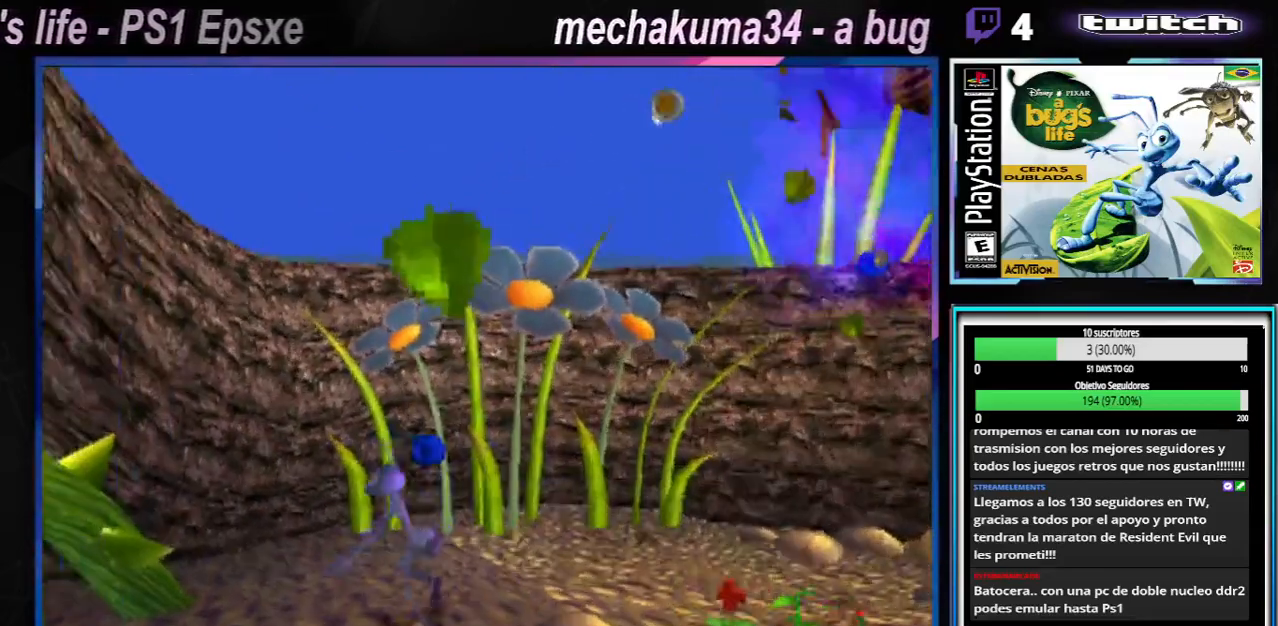
{"buttons": [], "left_stick": "left", "right_stick": "center", "events": [[151, "X", "down"], [251, "X", "up"]]}
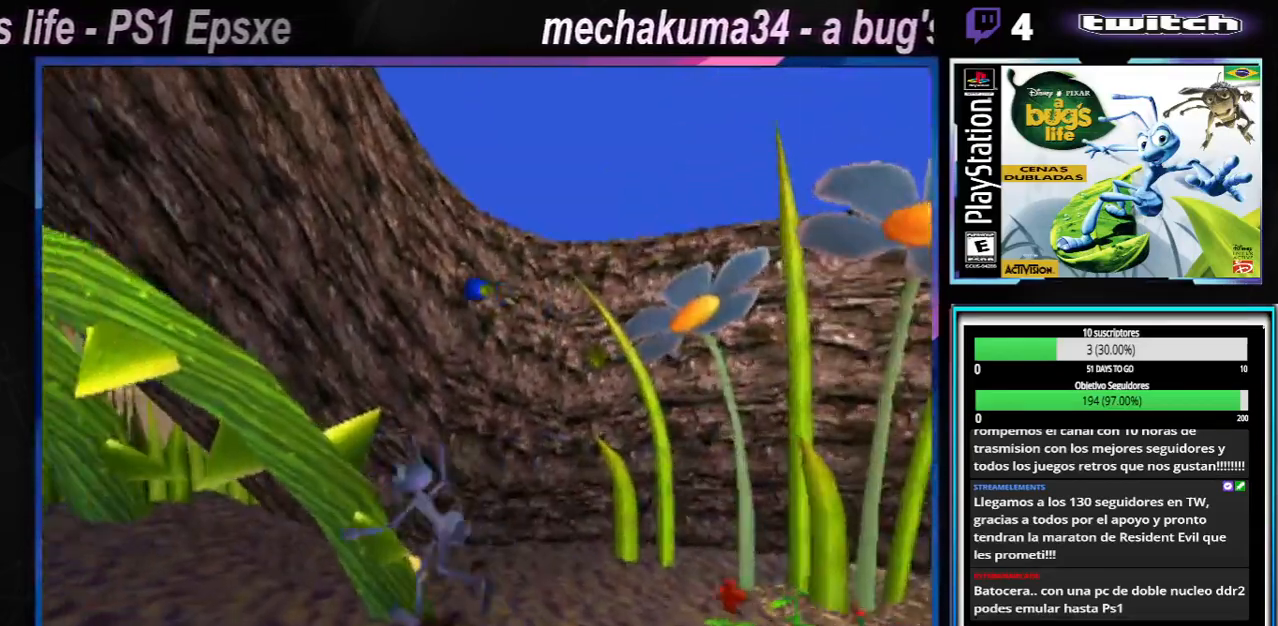
{"buttons": ["X"], "left_stick": "left", "right_stick": "center", "events": [[200, "X", "down"], [334, "X", "up"], [384, "X", "down"]]}
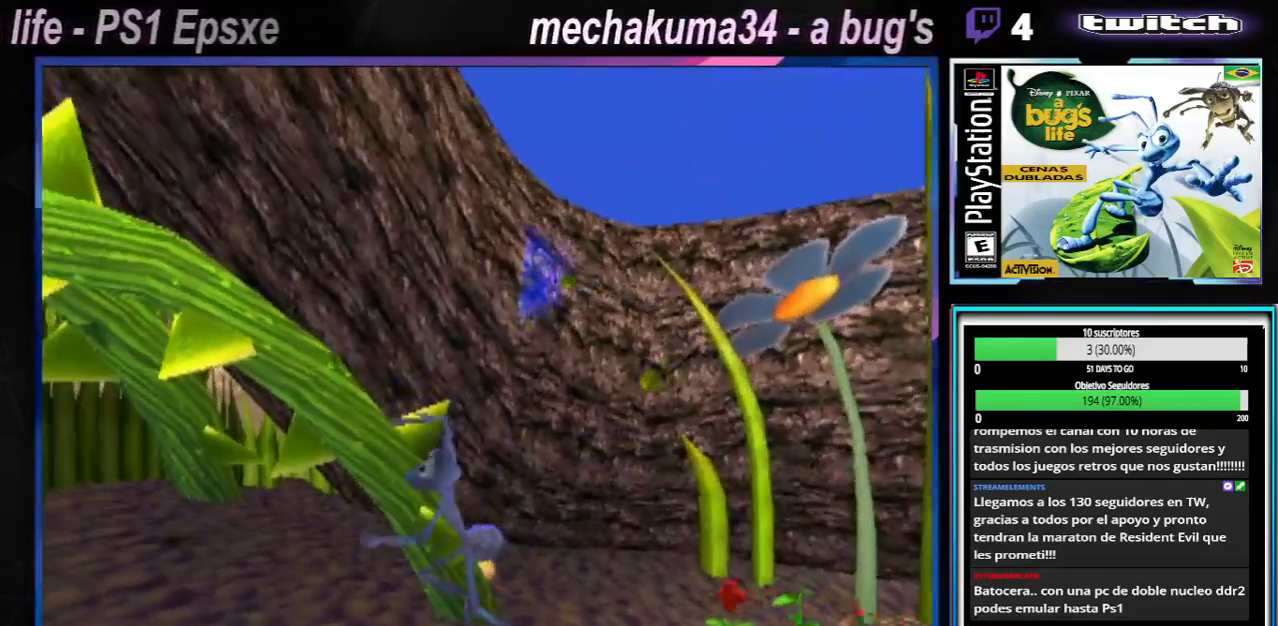
{"buttons": [], "left_stick": "left", "right_stick": "center", "events": [[84, "X", "up"], [151, "A", "down"], [167, "X", "down"], [434, "X", "up"], [468, "A", "up"]]}
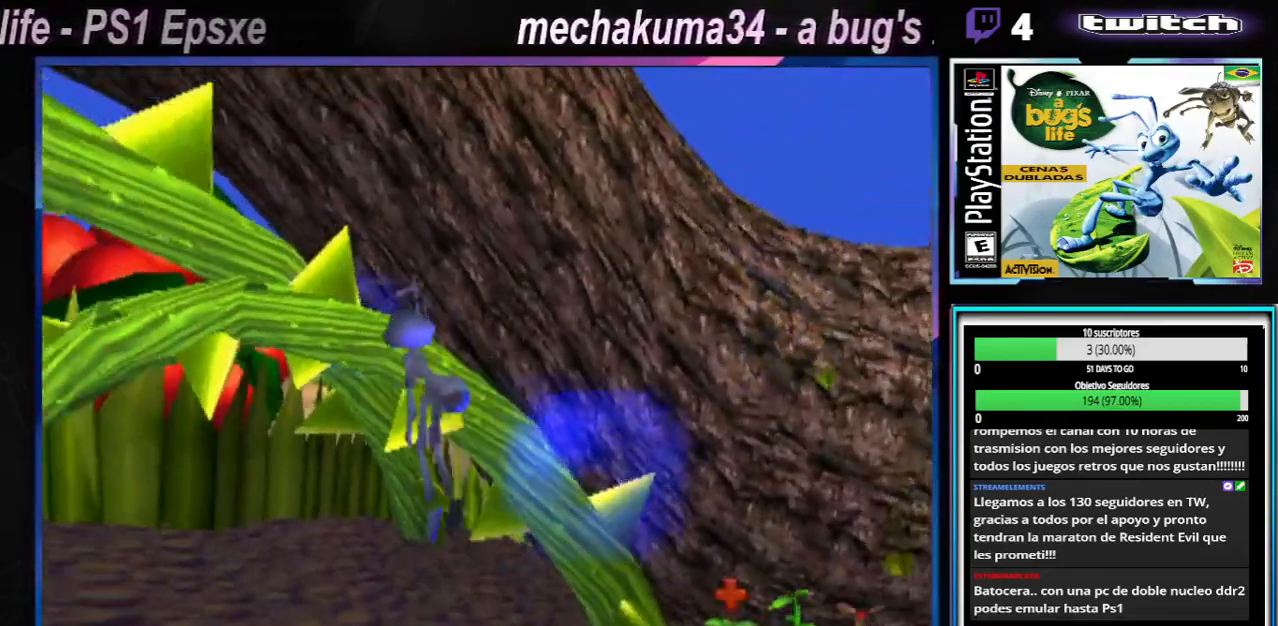
{"buttons": ["A", "X"], "left_stick": "left", "right_stick": "center", "events": [[83, "A", "down"], [83, "X", "down"], [217, "A", "up"], [317, "X", "up"], [367, "A", "down"], [367, "X", "down"]]}
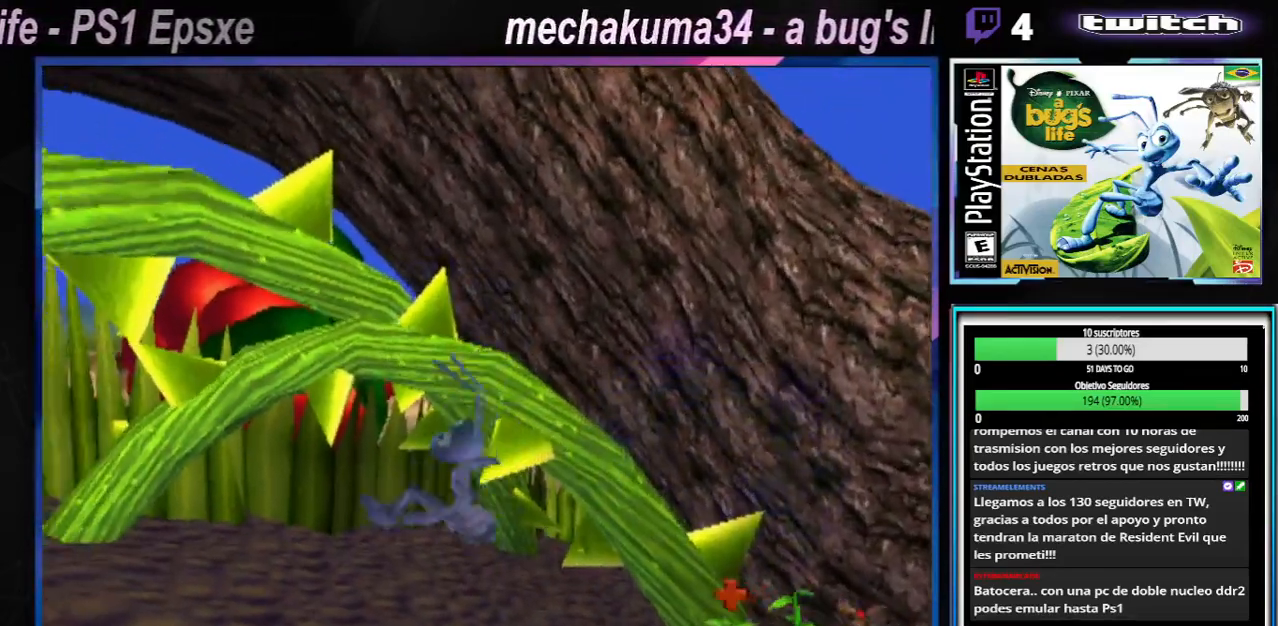
{"buttons": ["A", "X"], "left_stick": "left", "right_stick": "center", "events": [[100, "A", "up"], [134, "X", "up"], [367, "A", "down"], [401, "X", "down"]]}
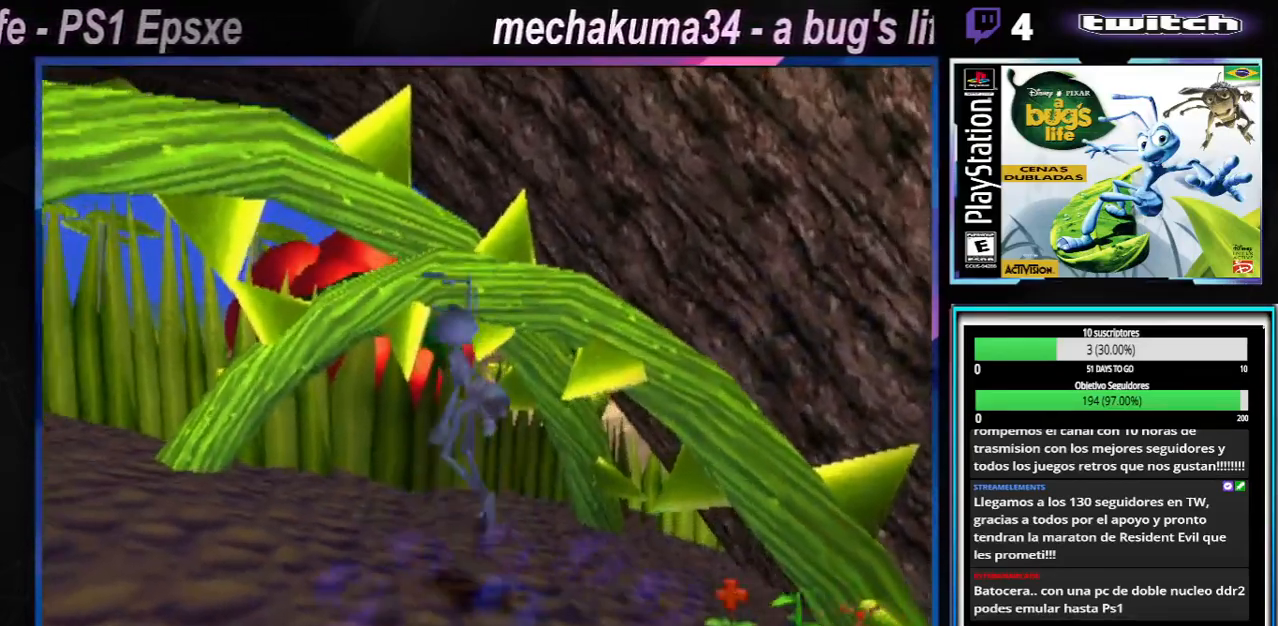
{"buttons": [], "left_stick": "left", "right_stick": "center", "events": [[183, "X", "up"], [200, "A", "up"]]}
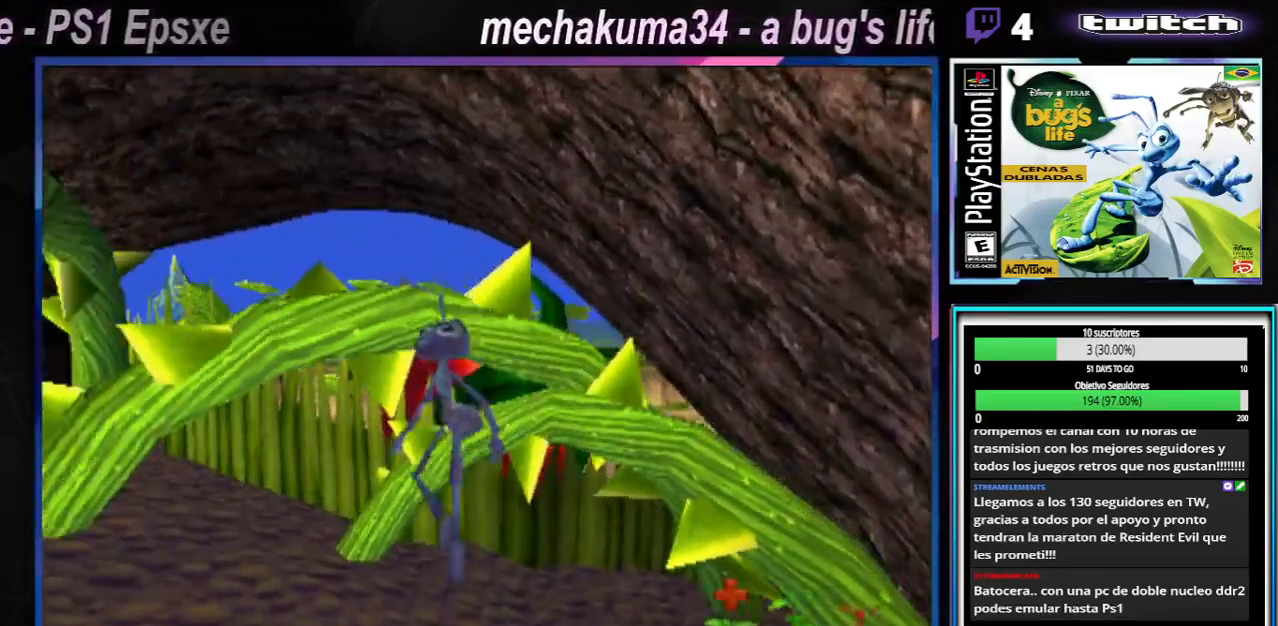
{"buttons": [], "left_stick": "left", "right_stick": "center", "events": [[50, "X", "down"], [234, "X", "up"], [284, "X", "down"], [468, "X", "up"]]}
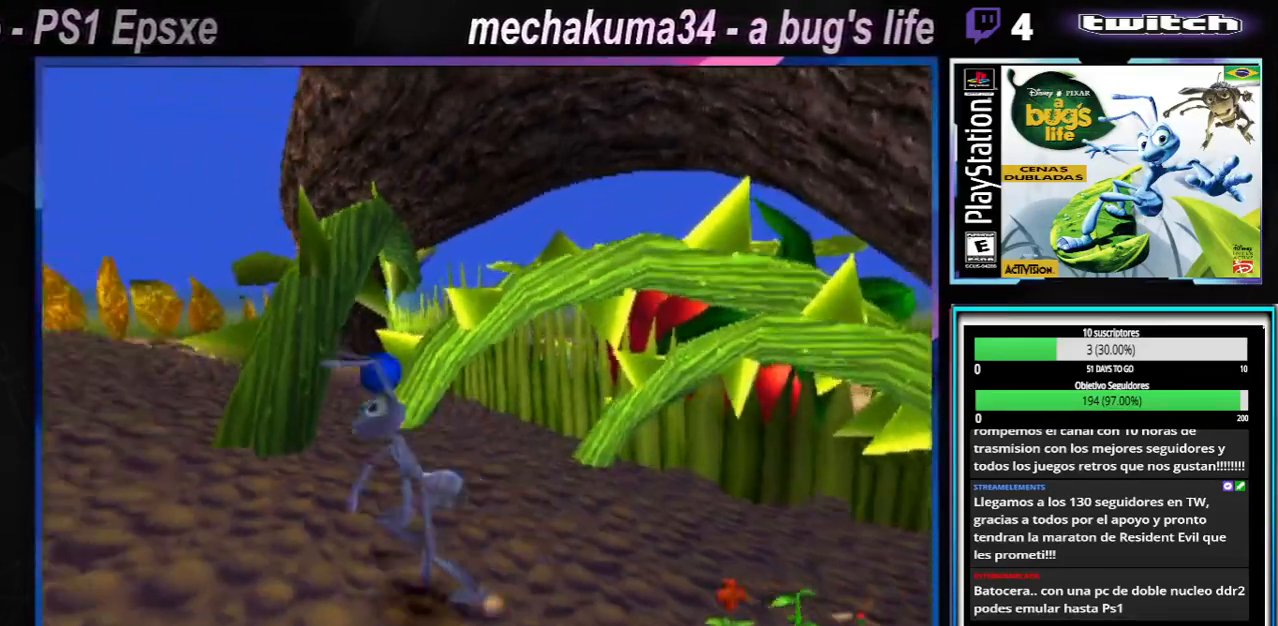
{"buttons": [], "left_stick": "left", "right_stick": "center", "events": [[67, "X", "down"], [217, "X", "up"], [334, "X", "down"], [484, "X", "up"]]}
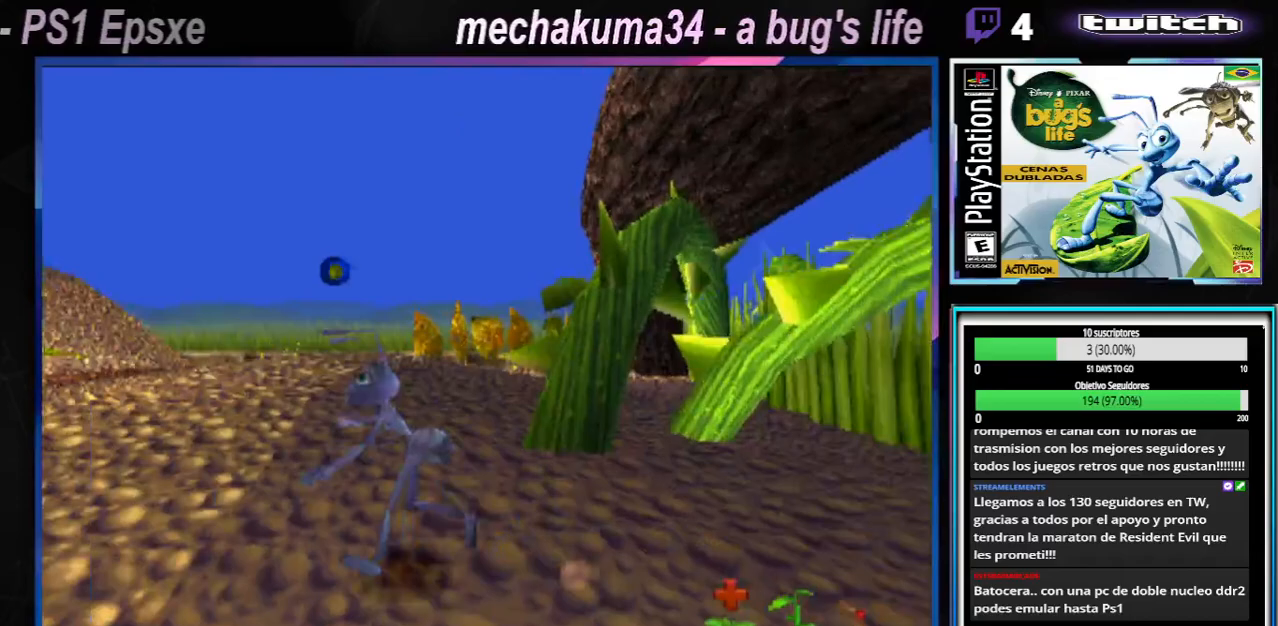
{"buttons": [], "left_stick": "left", "right_stick": "center", "events": [[100, "X", "down"], [234, "X", "up"], [334, "X", "down"], [468, "X", "up"]]}
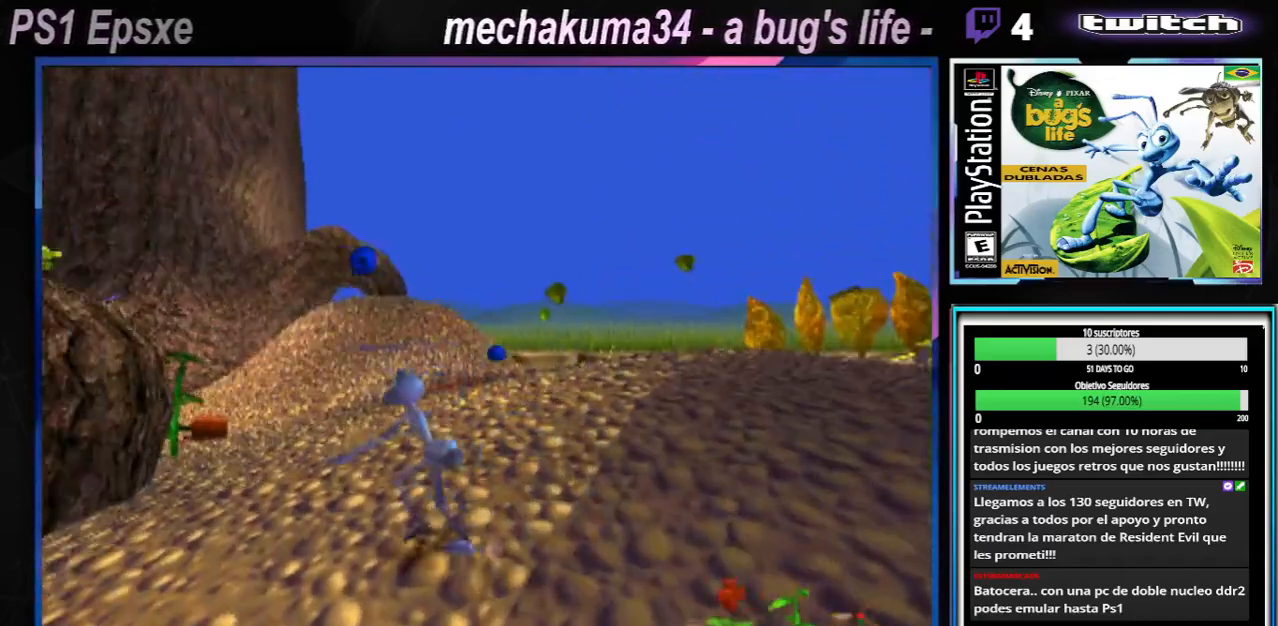
{"buttons": [], "left_stick": "up-right", "right_stick": "center", "events": [[67, "X", "down"], [217, "X", "up"], [317, "X", "down"], [450, "left_stick", "up-right"], [484, "X", "up"]]}